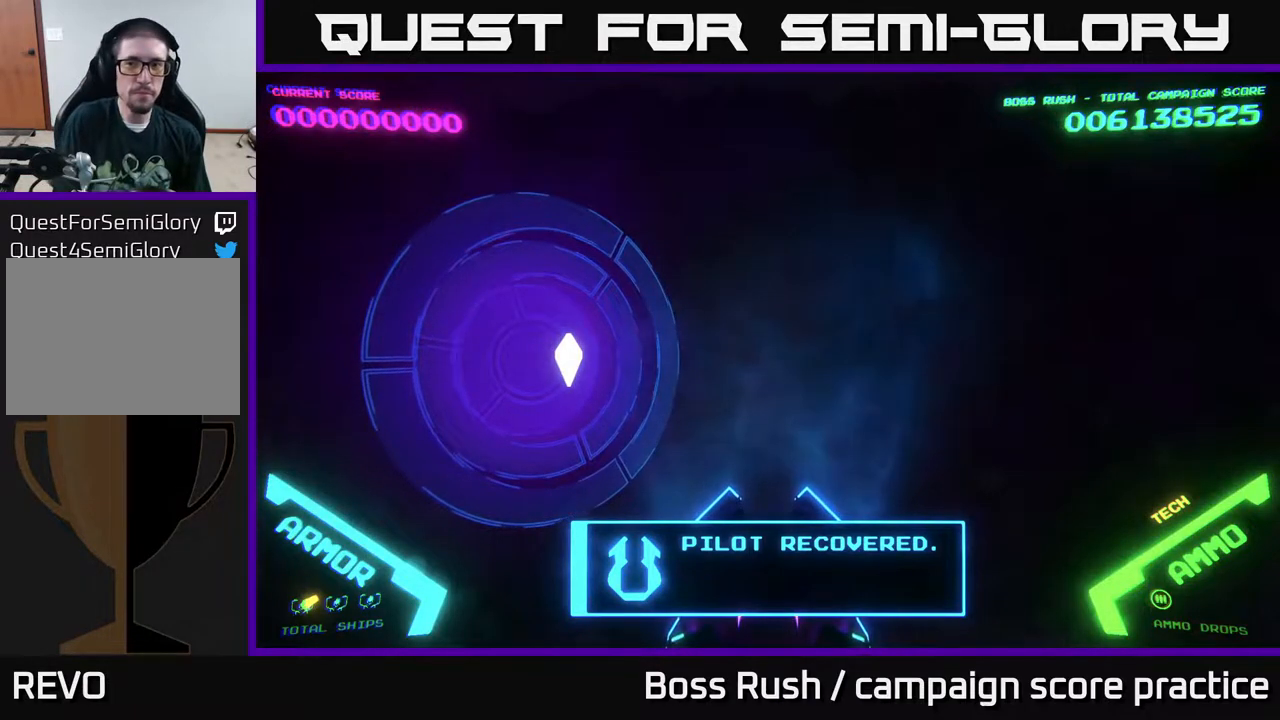
Gameplay with a controller (Xbox layout); each line is a JSON object with the inputs held at the frame after it. "events" lists button and stick changes between this image and that frame as [ms after this image, input, new state], when the widget could be followed in between.
{"buttons": ["A"], "left_stick": "center", "right_stick": "center", "events": [[500, "A", "down"]]}
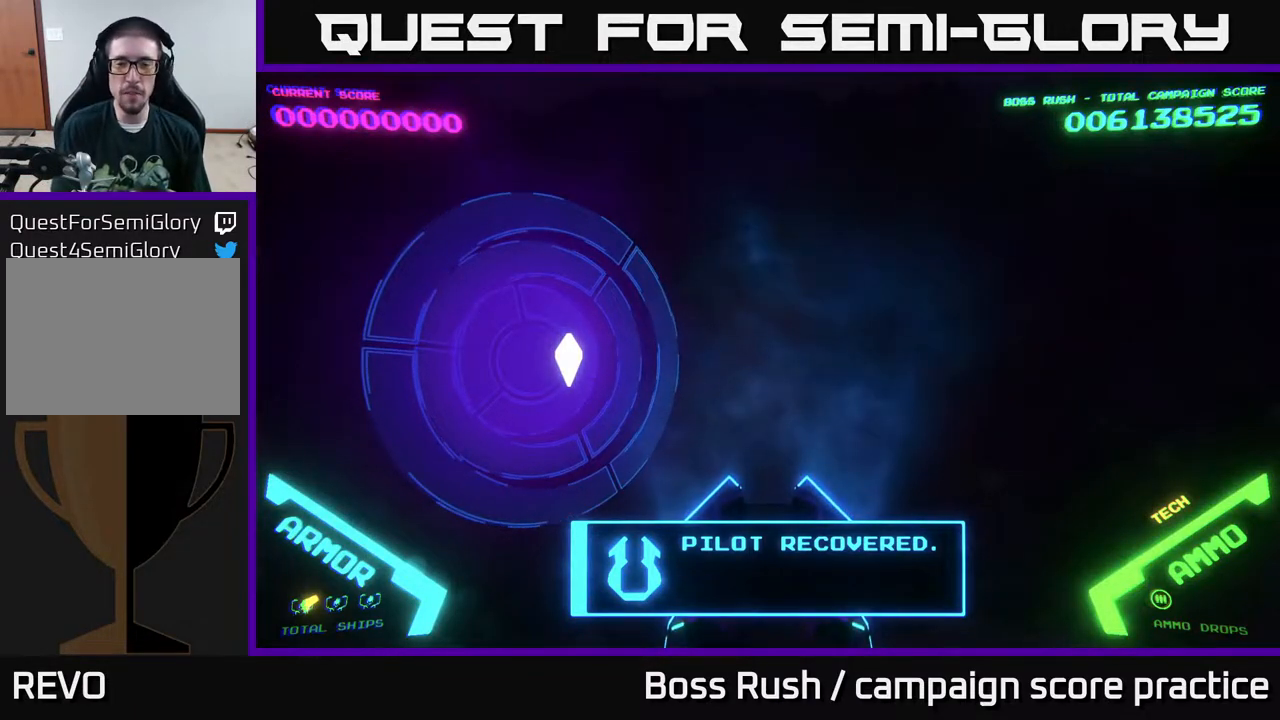
{"buttons": [], "left_stick": "center", "right_stick": "center", "events": [[183, "A", "up"]]}
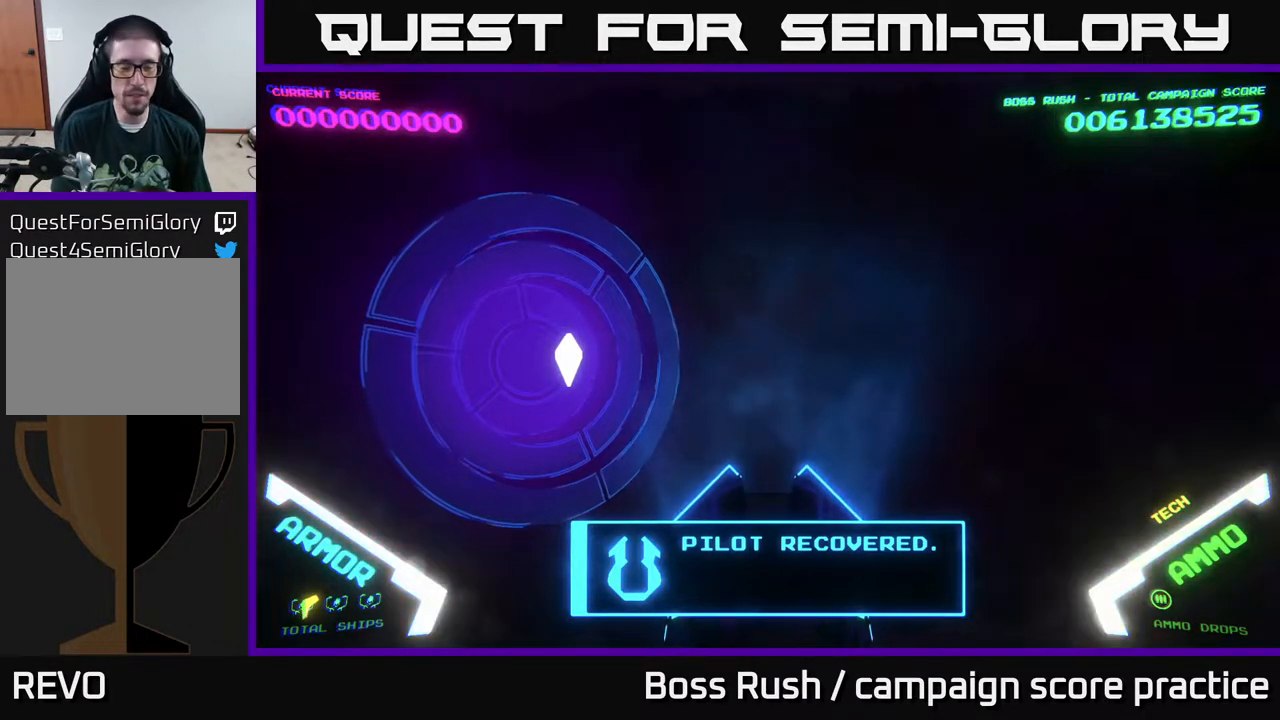
{"buttons": [], "left_stick": "center", "right_stick": "center", "events": []}
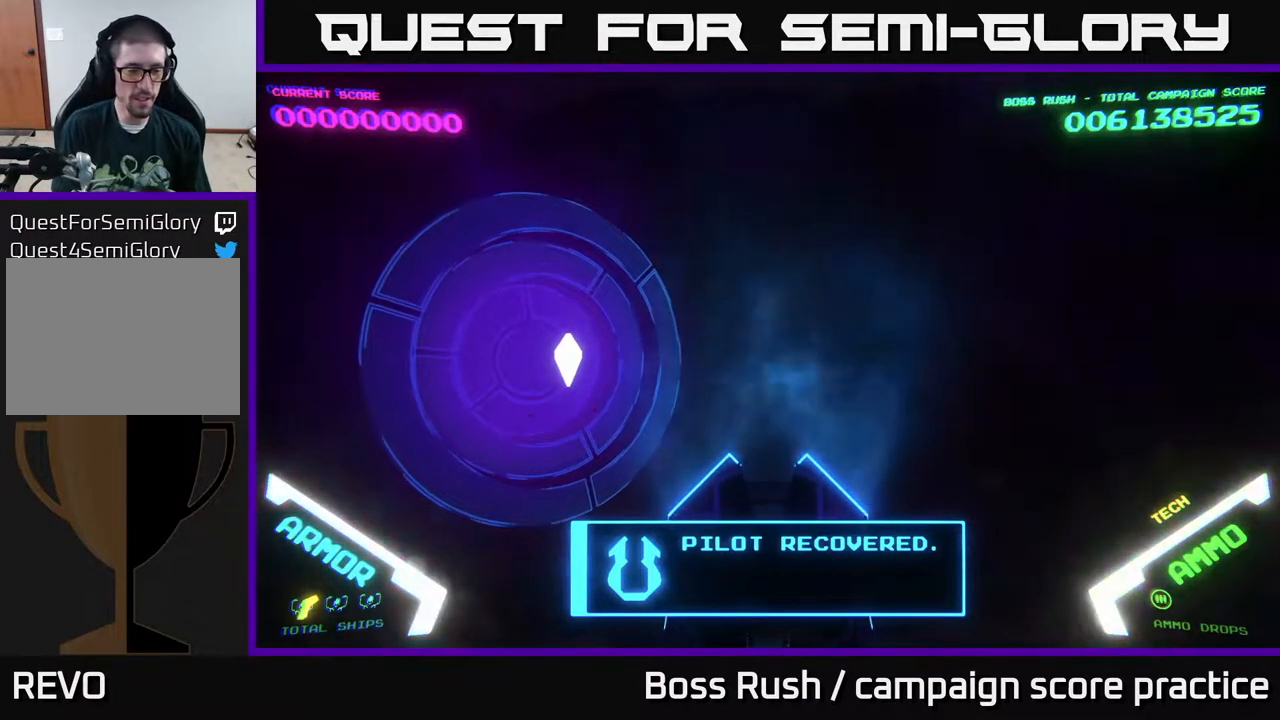
{"buttons": [], "left_stick": "center", "right_stick": "center", "events": []}
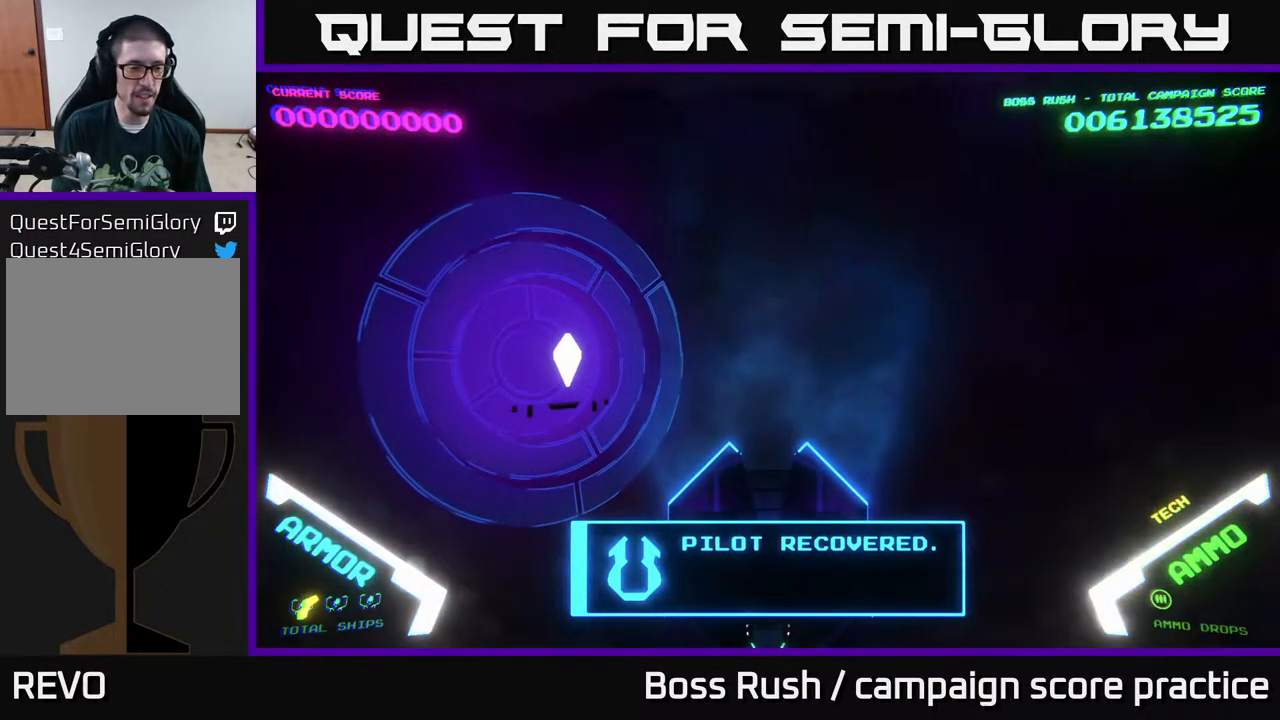
{"buttons": [], "left_stick": "center", "right_stick": "center", "events": []}
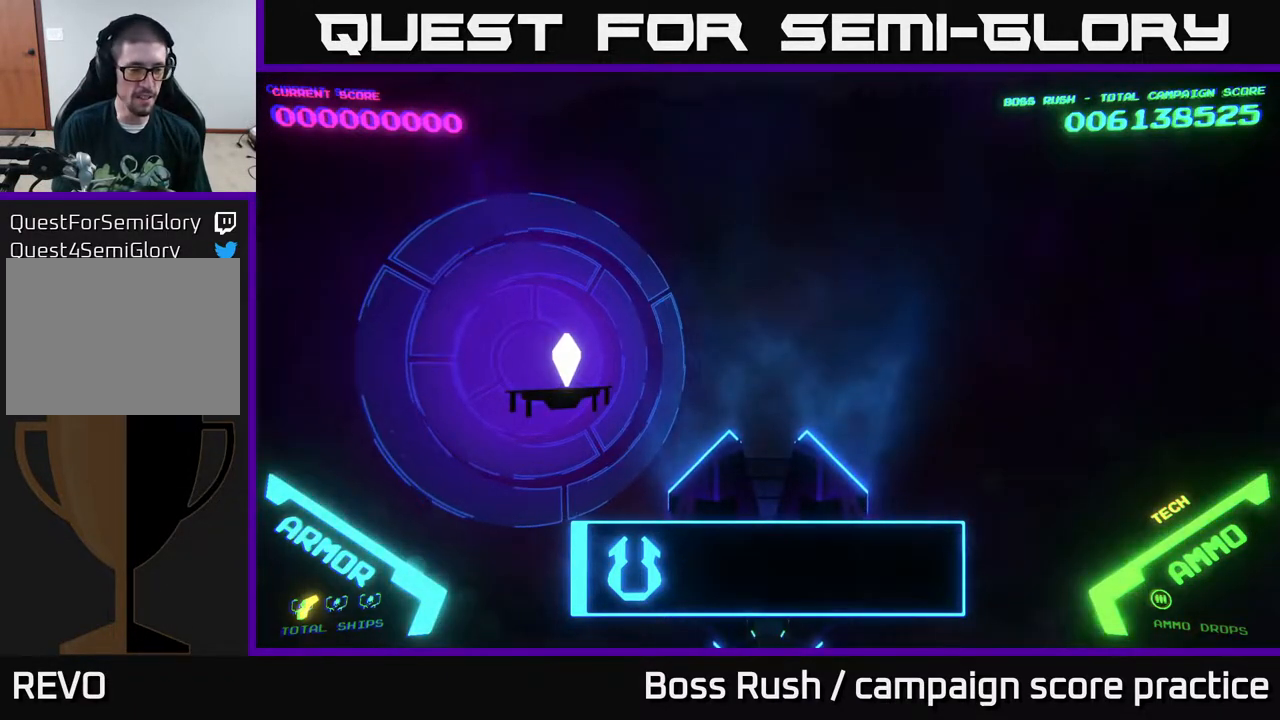
{"buttons": [], "left_stick": "center", "right_stick": "center", "events": []}
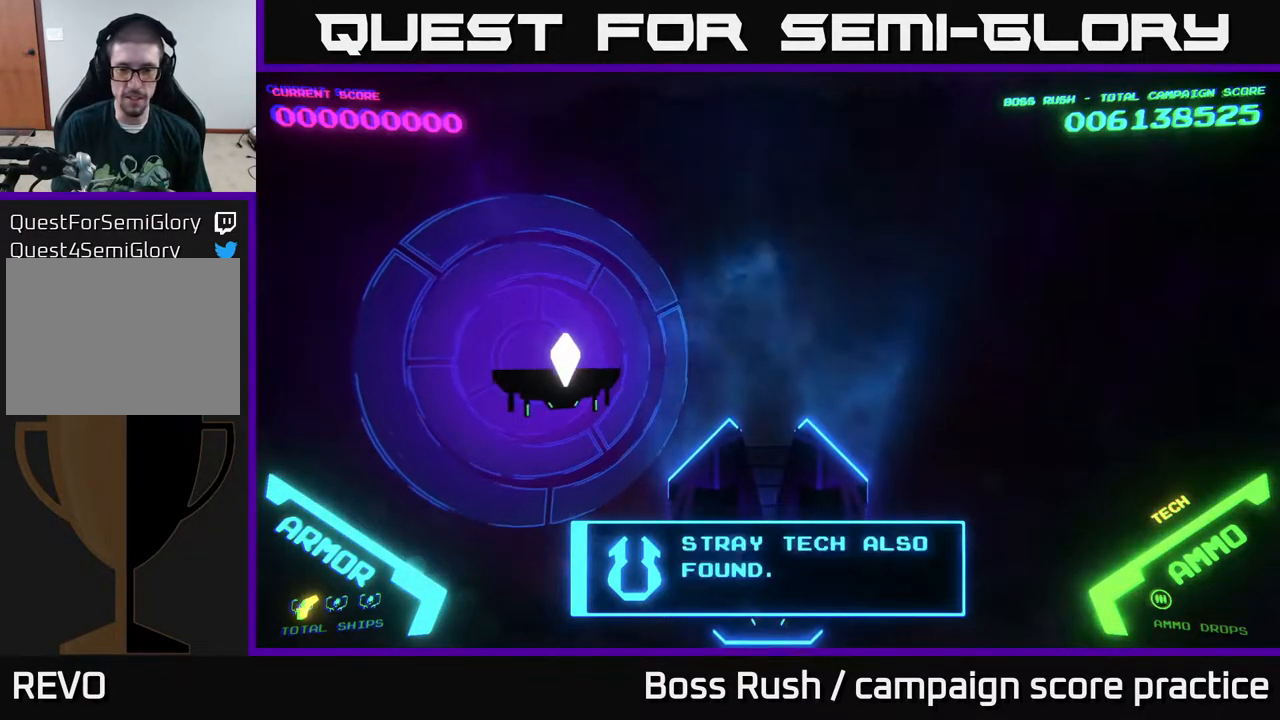
{"buttons": [], "left_stick": "center", "right_stick": "center", "events": []}
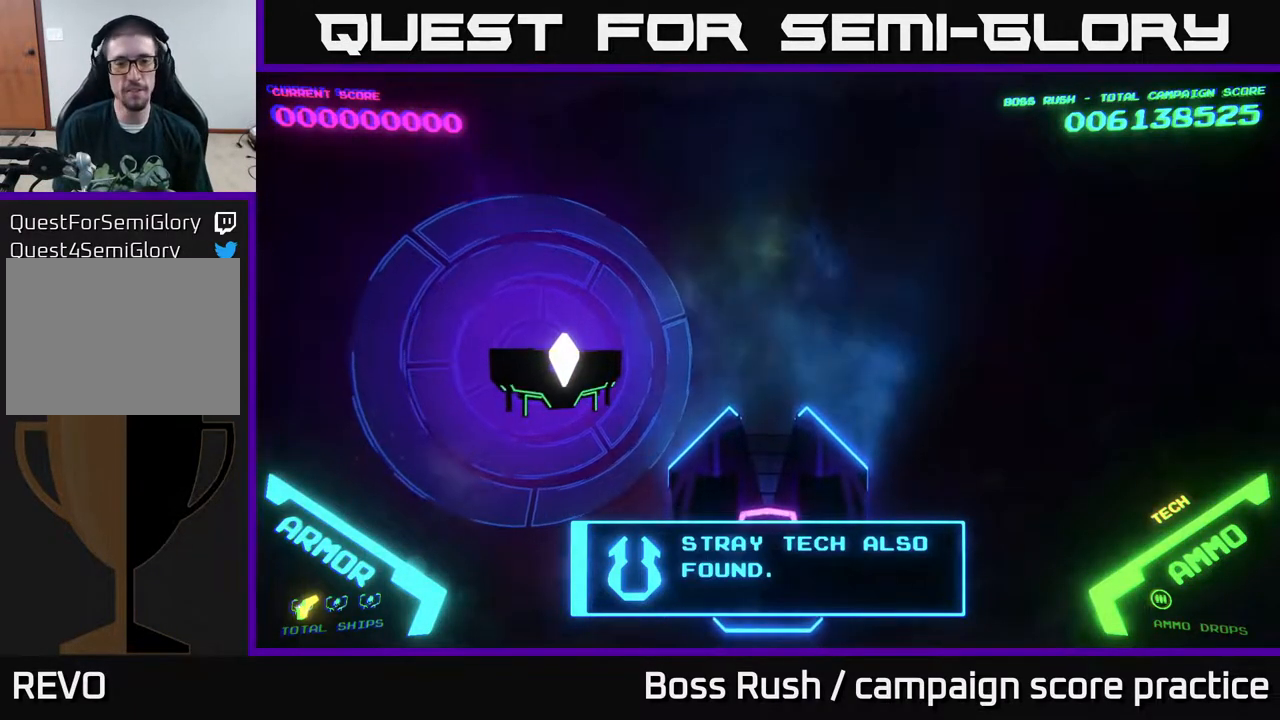
{"buttons": [], "left_stick": "center", "right_stick": "center", "events": [[67, "A", "down"], [217, "A", "up"]]}
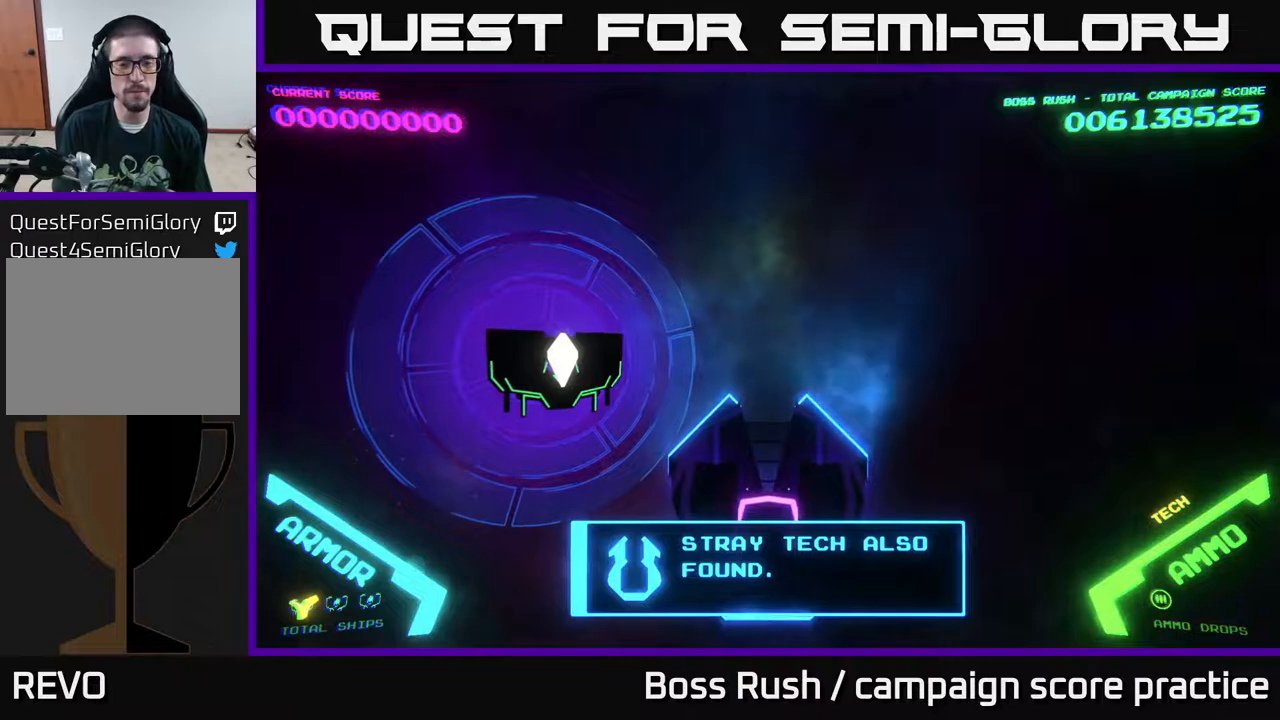
{"buttons": [], "left_stick": "center", "right_stick": "center", "events": []}
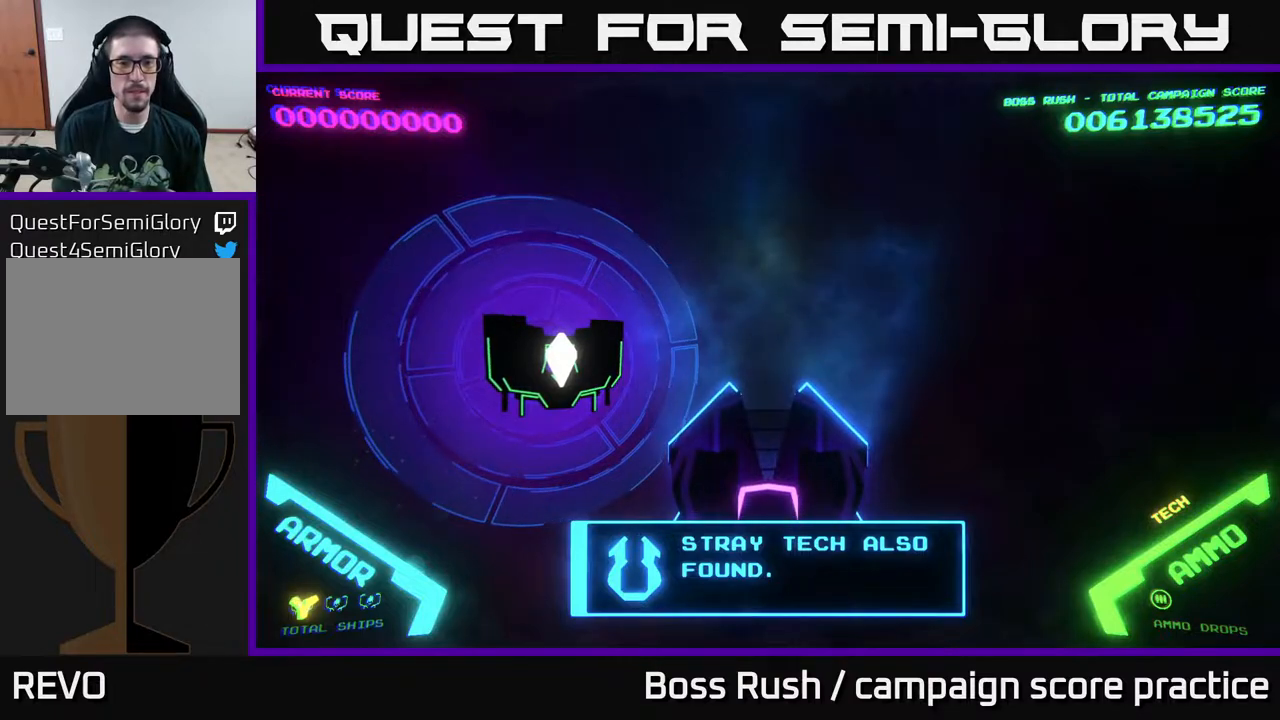
{"buttons": [], "left_stick": "center", "right_stick": "center", "events": []}
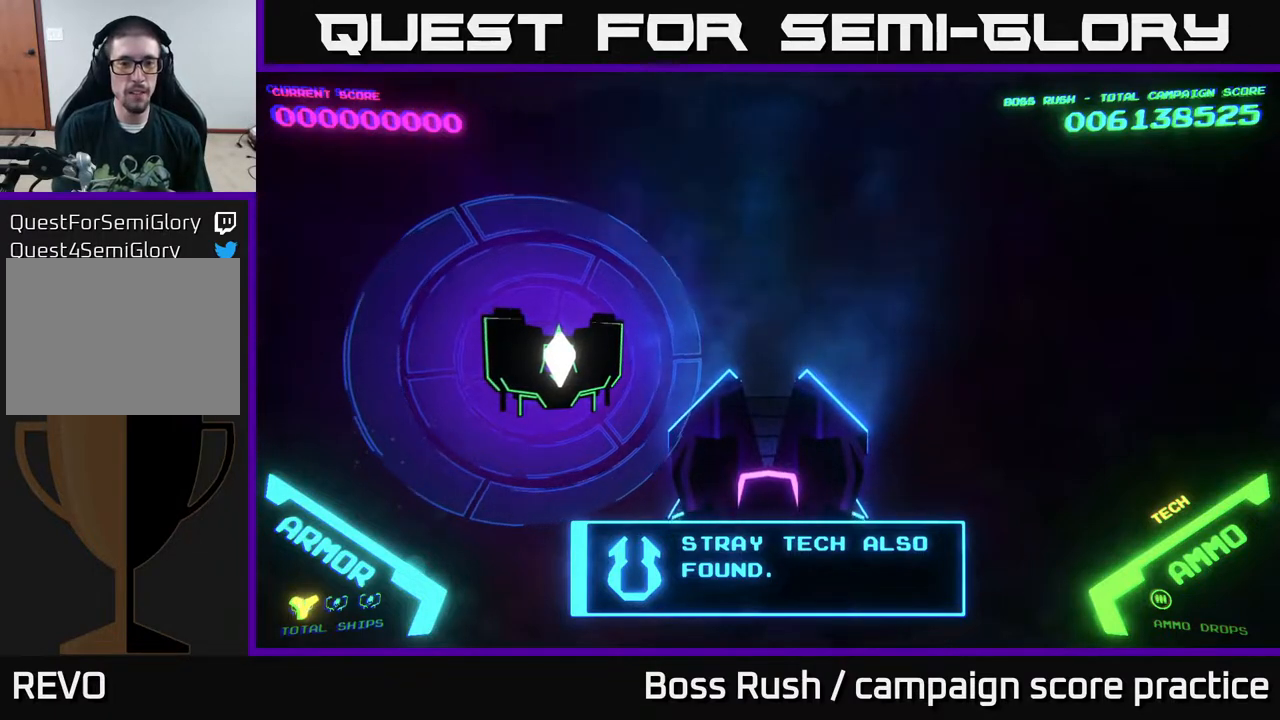
{"buttons": [], "left_stick": "center", "right_stick": "center", "events": []}
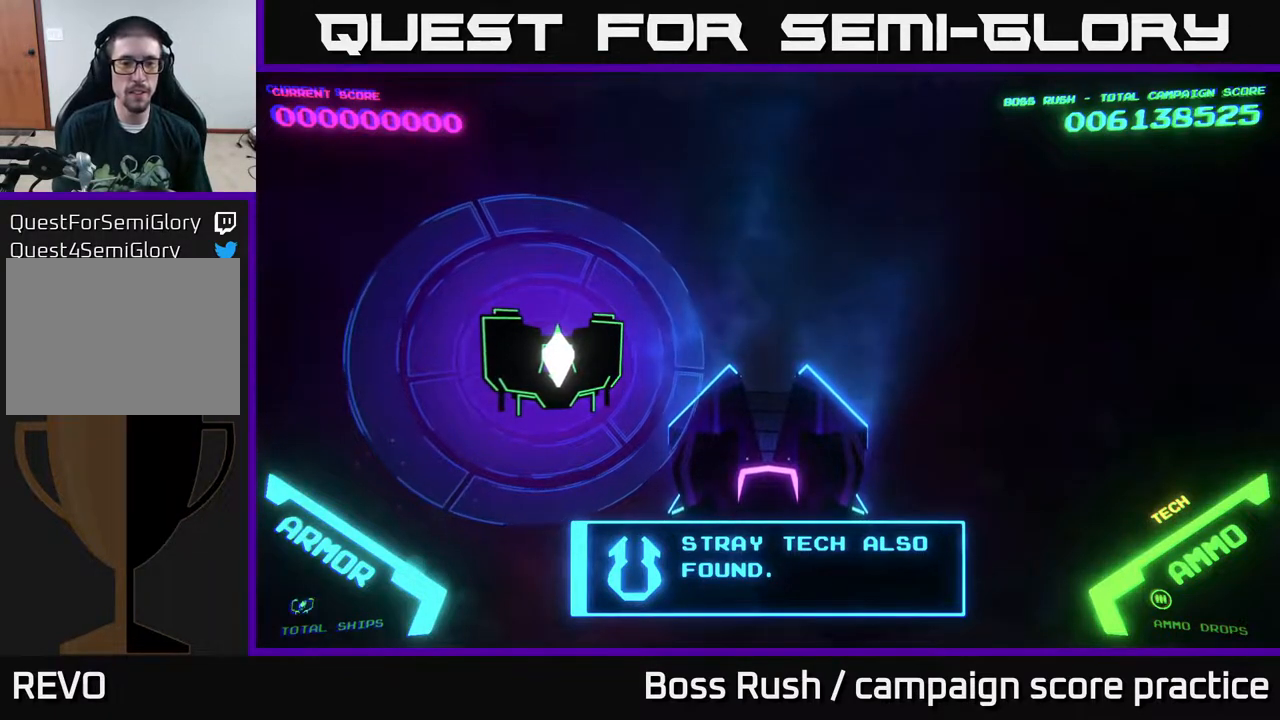
{"buttons": [], "left_stick": "center", "right_stick": "center", "events": []}
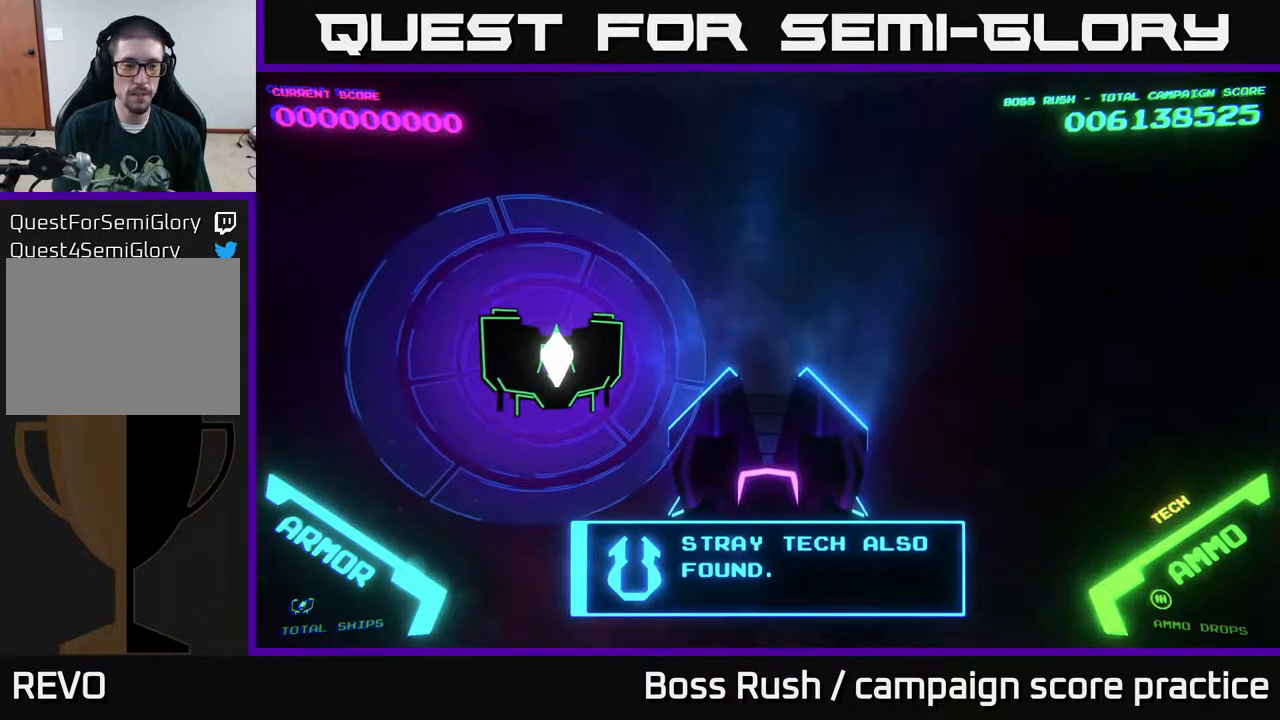
{"buttons": [], "left_stick": "center", "right_stick": "center", "events": []}
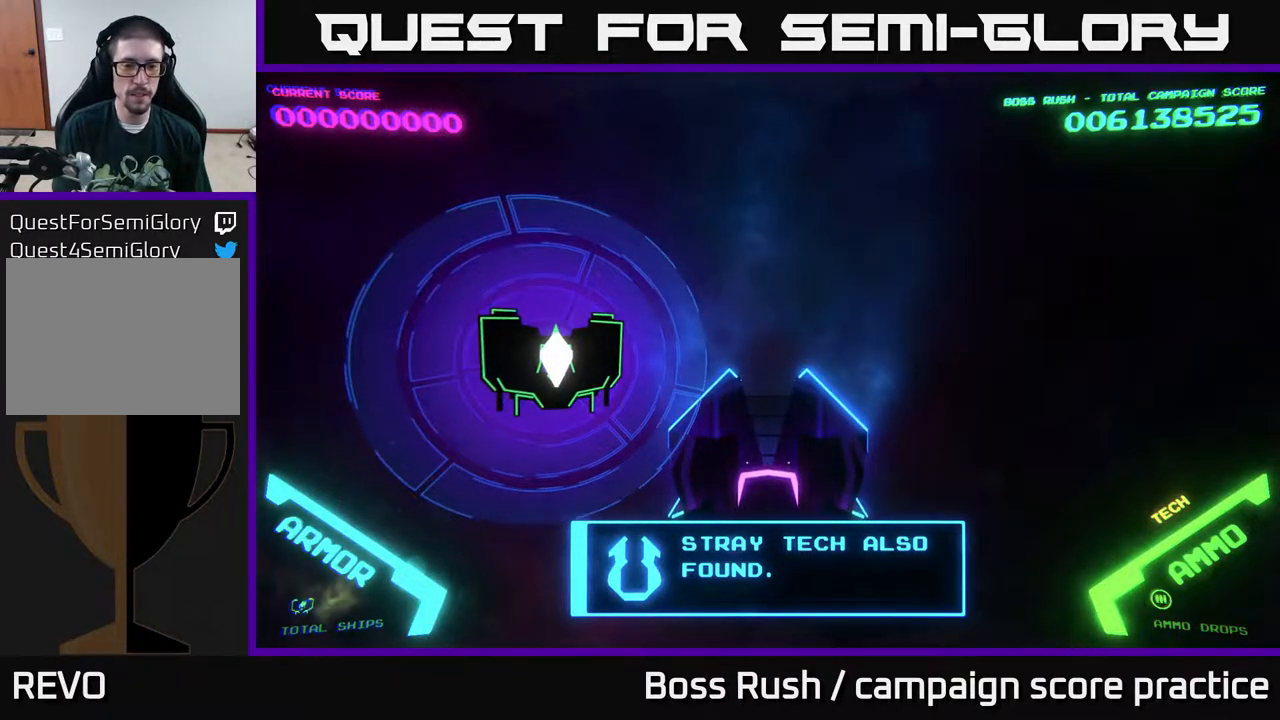
{"buttons": [], "left_stick": "center", "right_stick": "center", "events": [[100, "A", "down"], [217, "A", "up"]]}
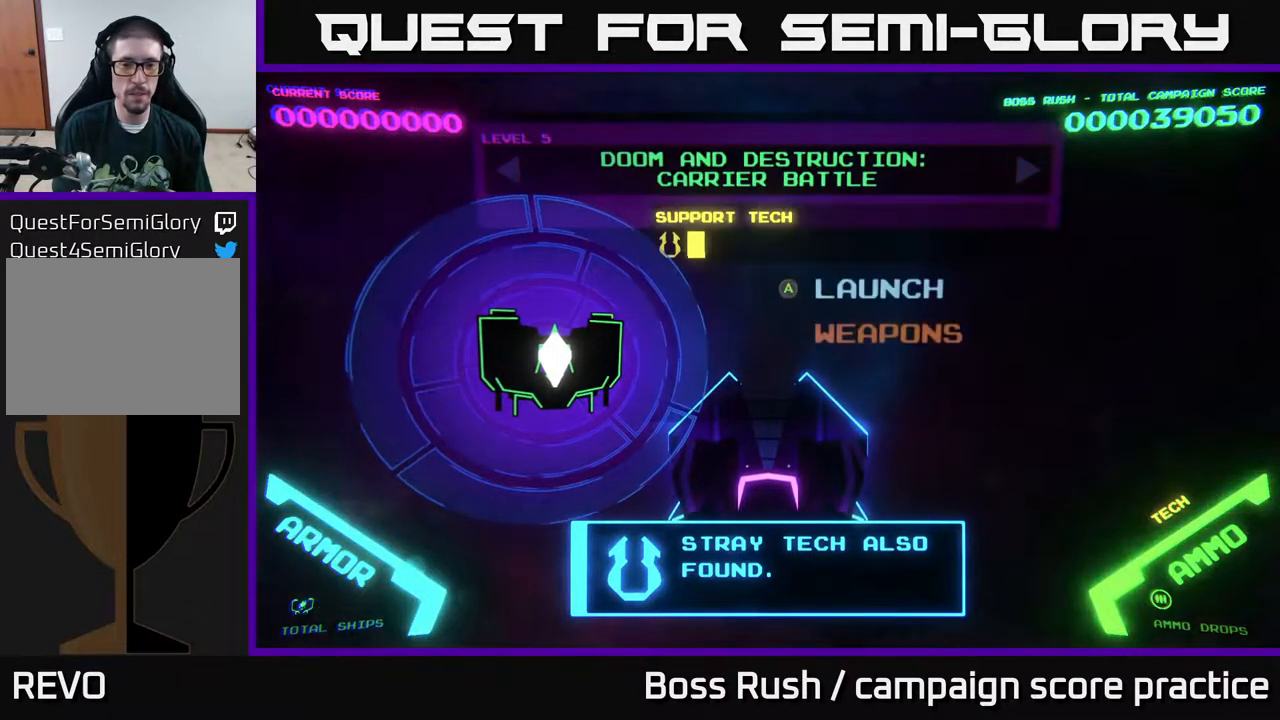
{"buttons": [], "left_stick": "center", "right_stick": "center", "events": []}
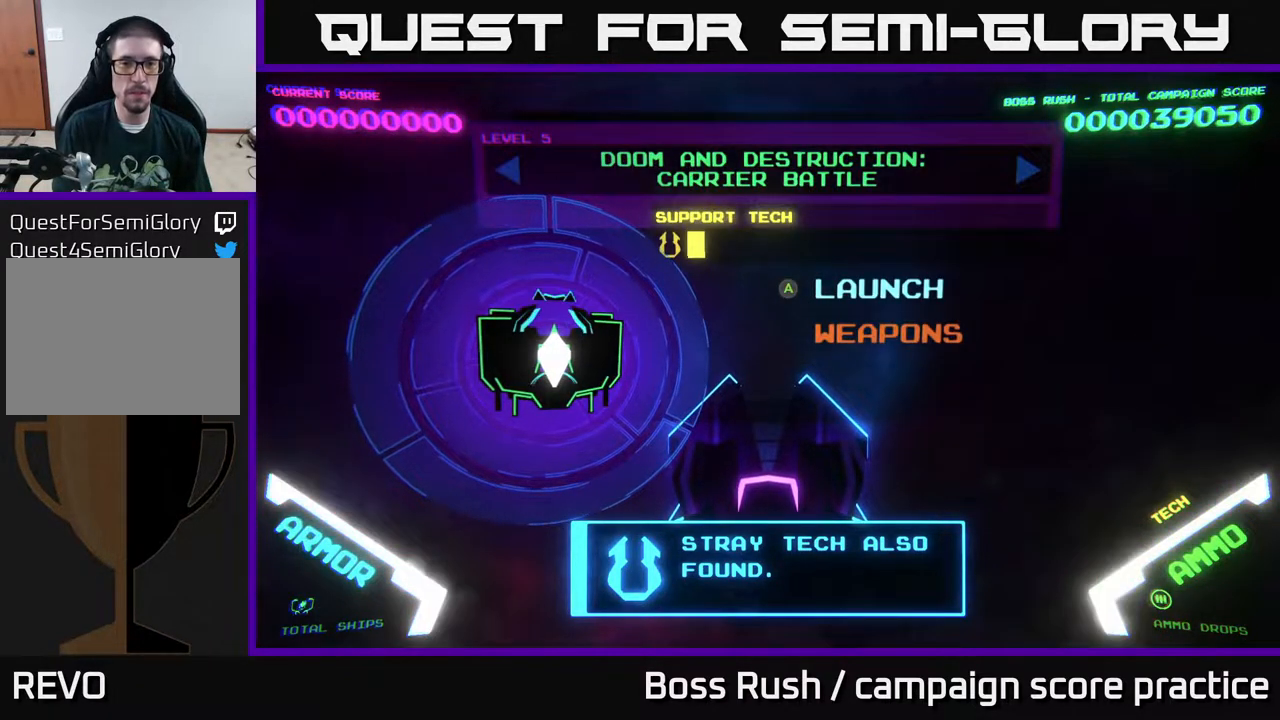
{"buttons": [], "left_stick": "center", "right_stick": "center", "events": [[50, "A", "down"], [200, "A", "up"]]}
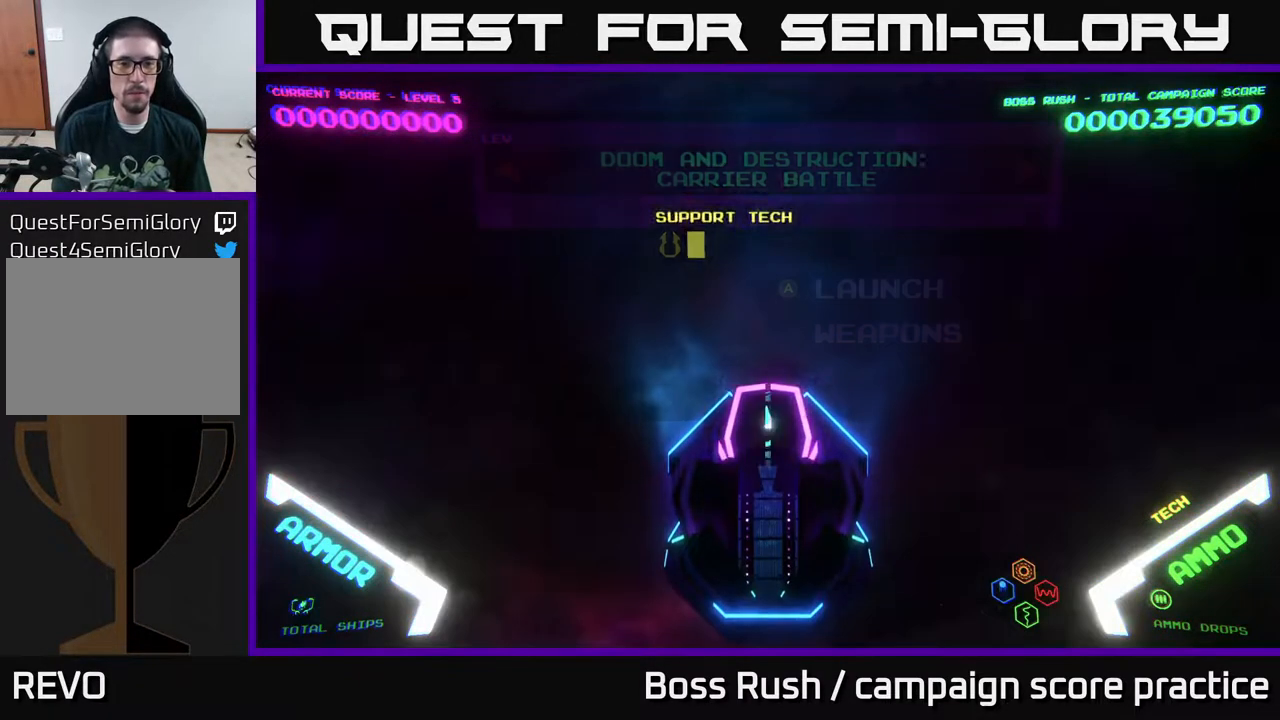
{"buttons": [], "left_stick": "center", "right_stick": "center", "events": []}
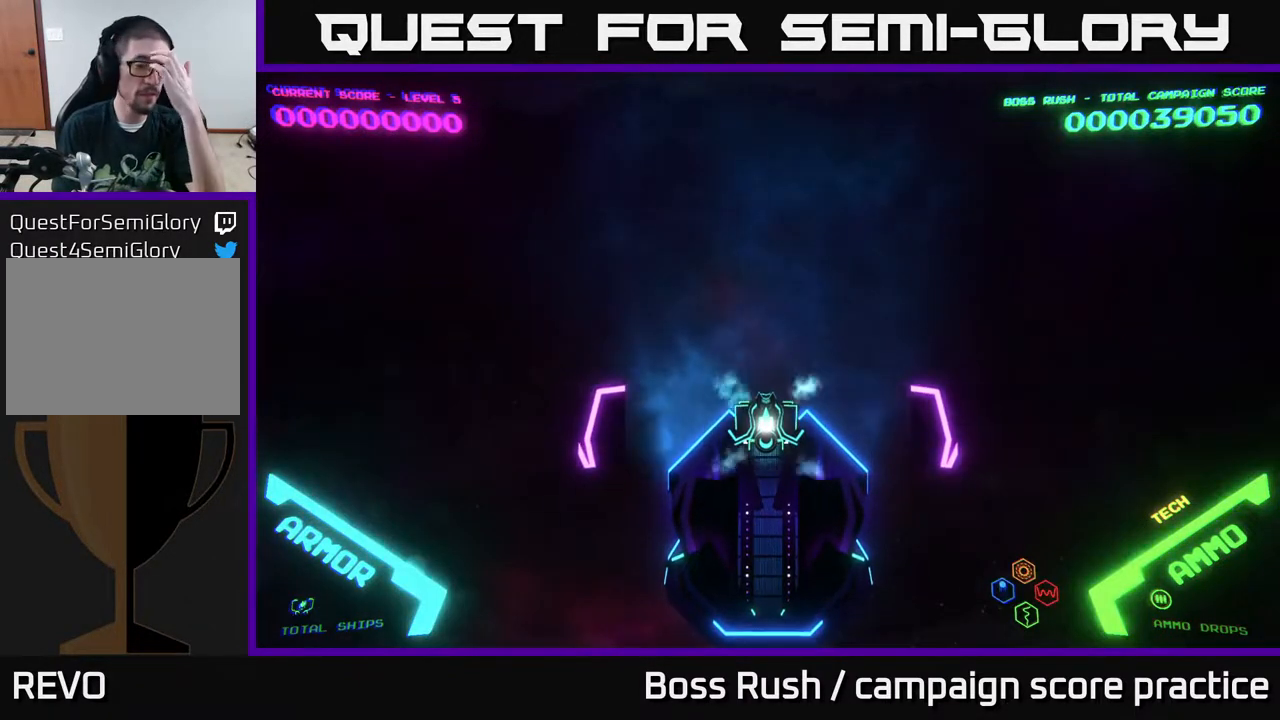
{"buttons": [], "left_stick": "center", "right_stick": "center", "events": []}
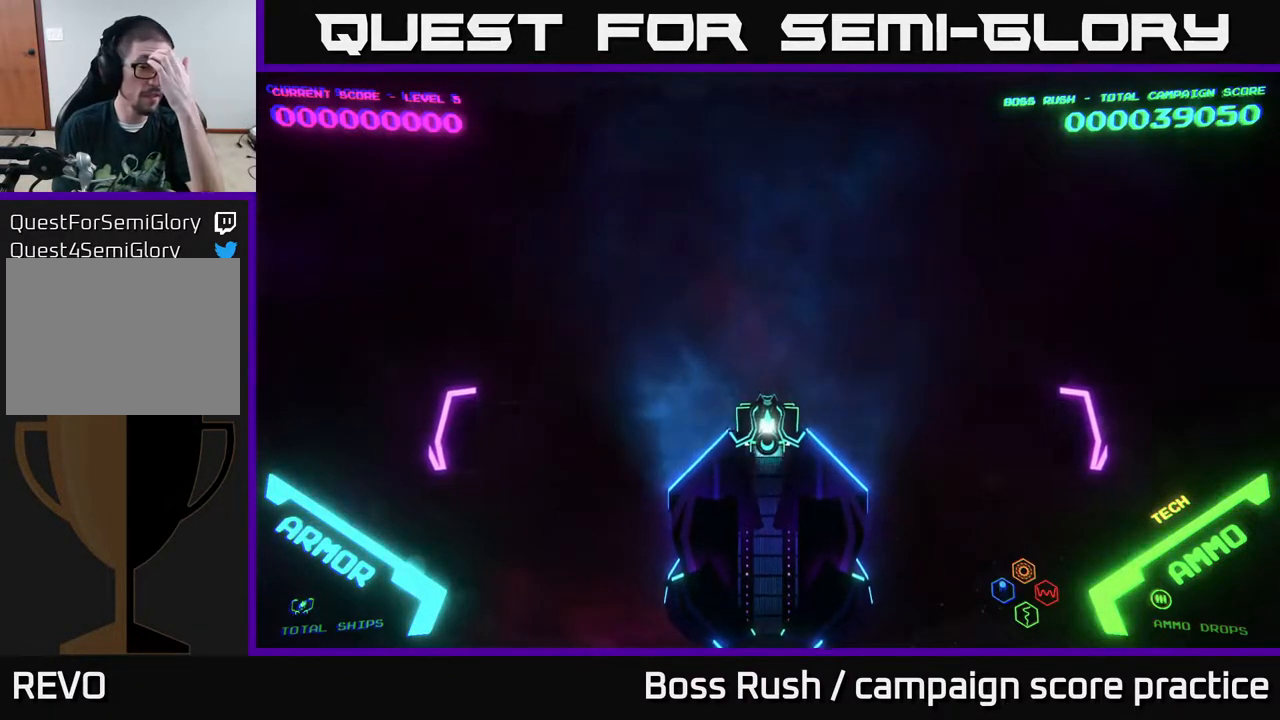
{"buttons": [], "left_stick": "center", "right_stick": "center", "events": []}
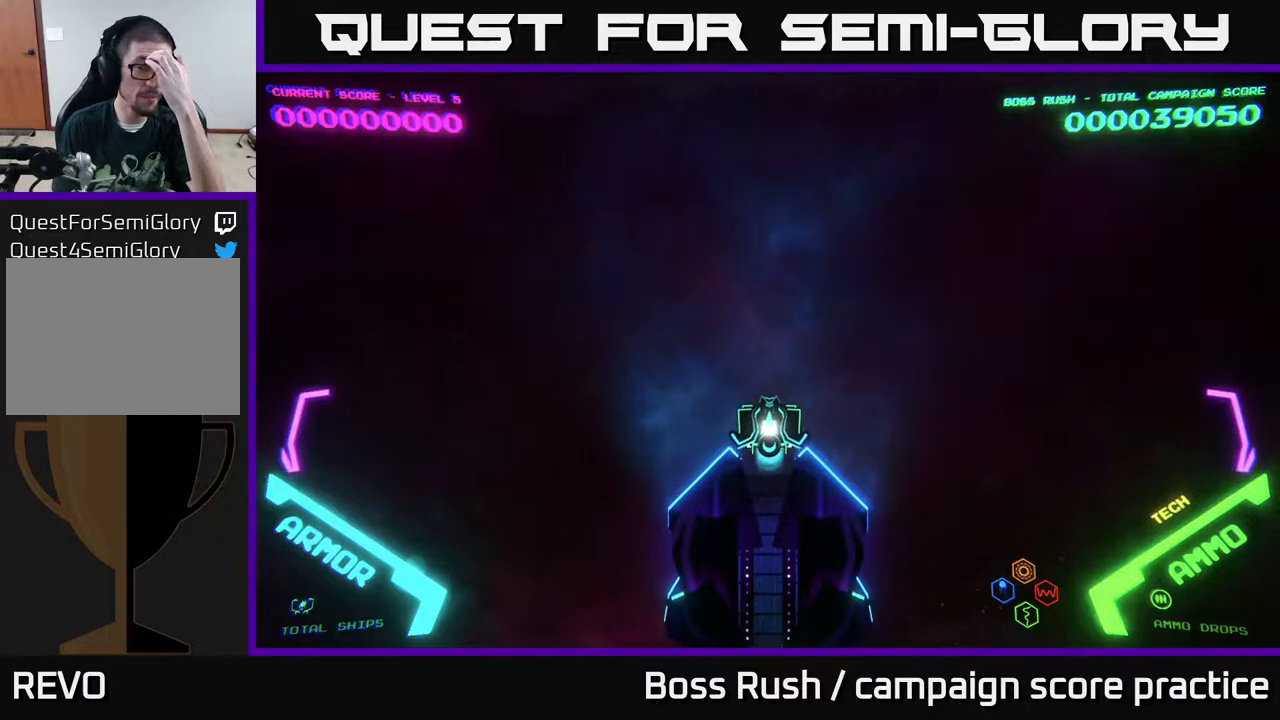
{"buttons": [], "left_stick": "center", "right_stick": "center", "events": []}
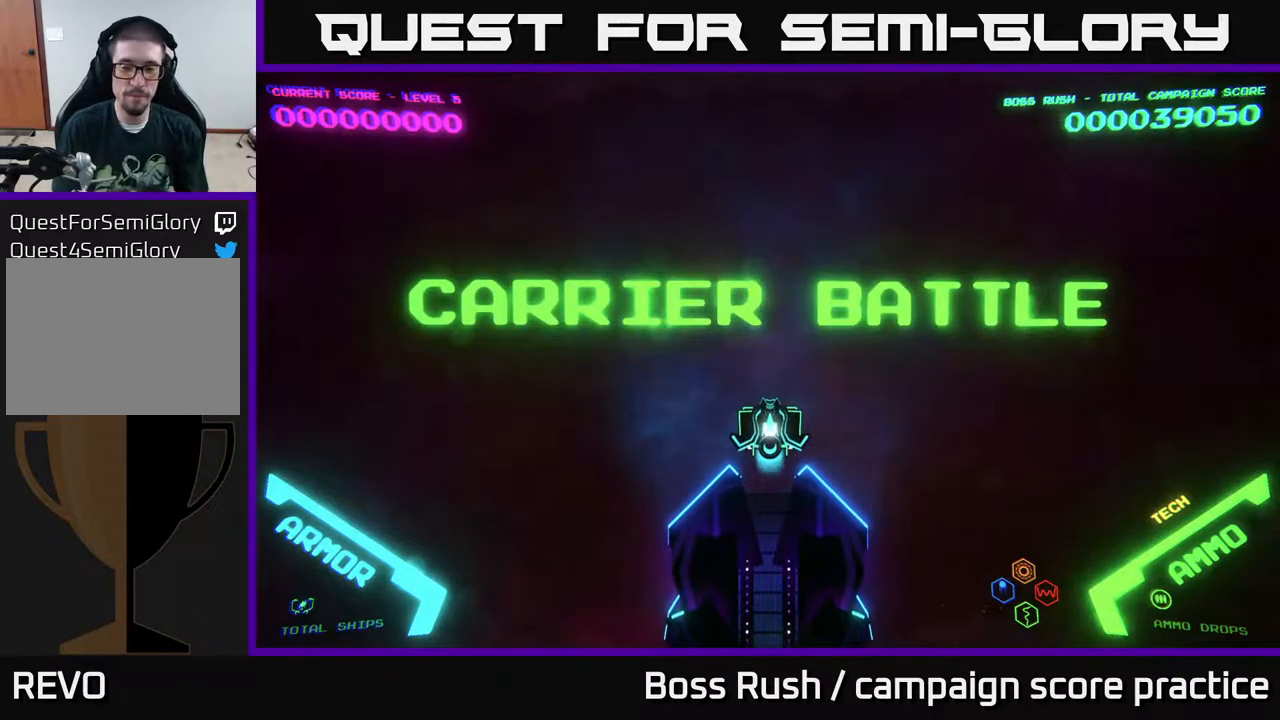
{"buttons": [], "left_stick": "center", "right_stick": "center", "events": []}
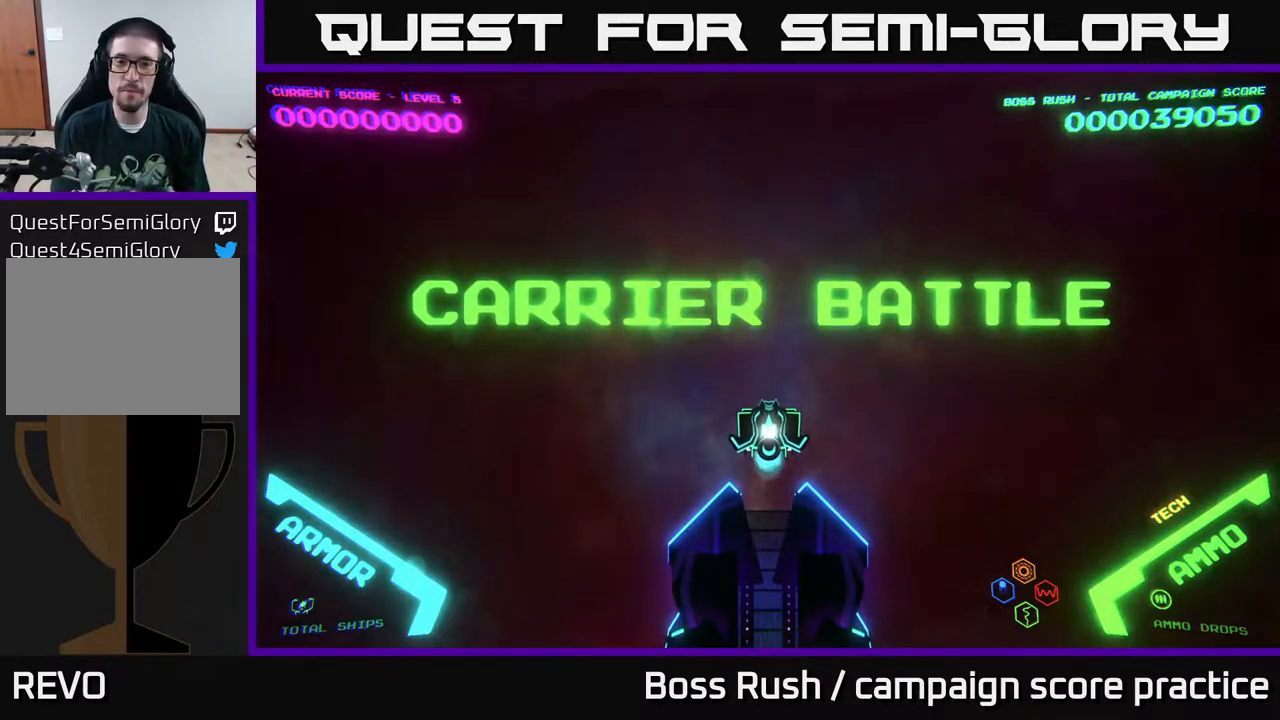
{"buttons": [], "left_stick": "center", "right_stick": "center", "events": [[267, "left_stick", "up"], [467, "left_stick", "center"]]}
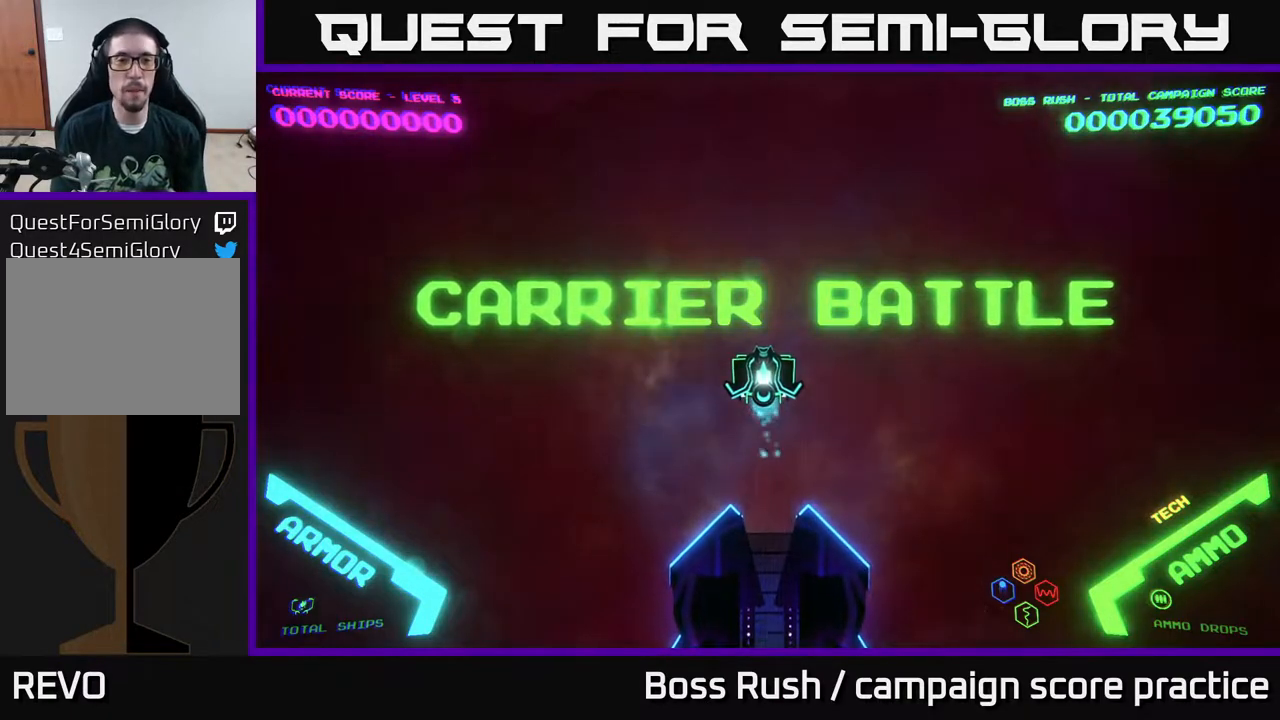
{"buttons": [], "left_stick": "up", "right_stick": "center", "events": [[233, "left_stick", "up"]]}
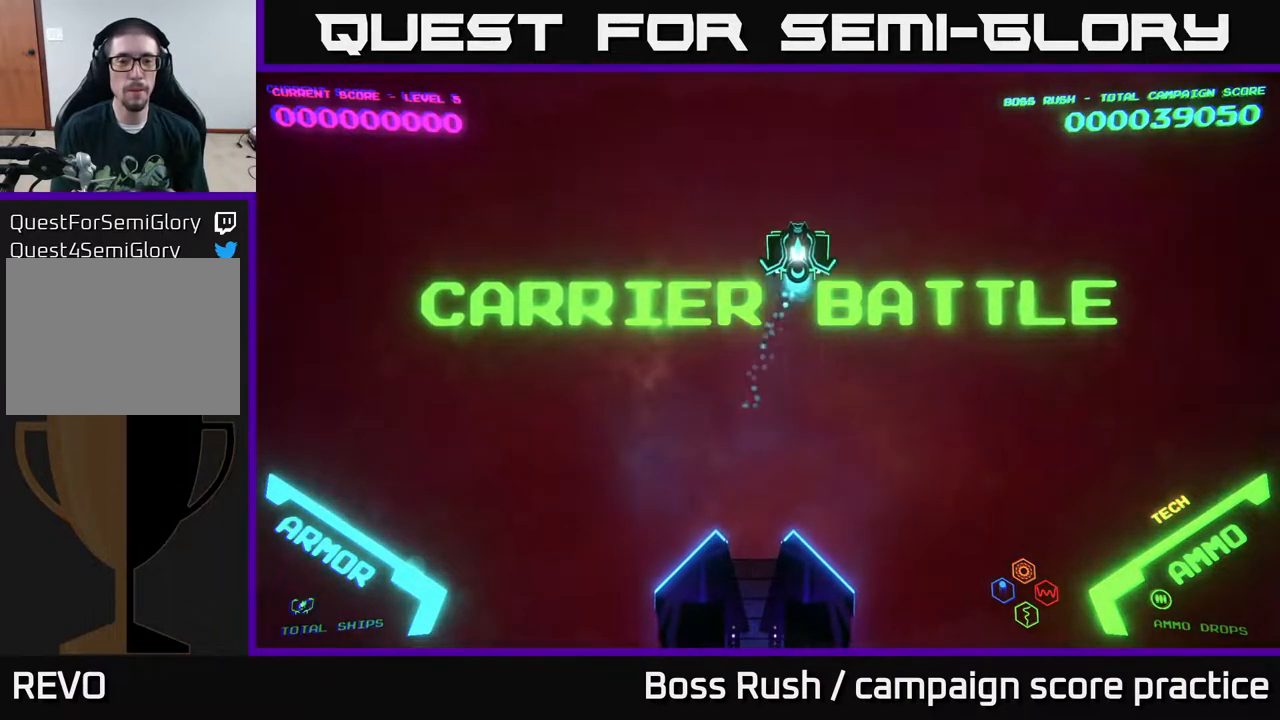
{"buttons": [], "left_stick": "down-left", "right_stick": "center", "events": [[33, "left_stick", "center"], [333, "left_stick", "up-left"], [483, "left_stick", "down-left"]]}
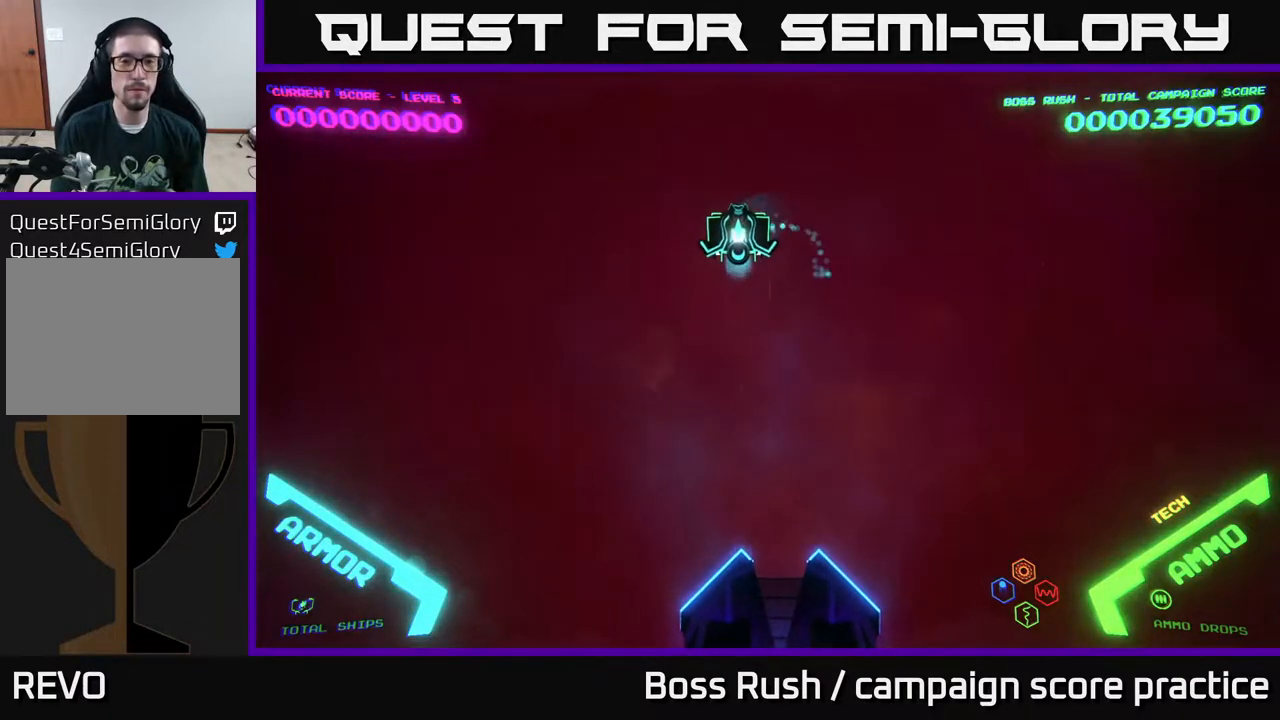
{"buttons": [], "left_stick": "left", "right_stick": "center", "events": [[117, "left_stick", "down-right"], [200, "left_stick", "right"], [367, "left_stick", "up"], [467, "left_stick", "left"]]}